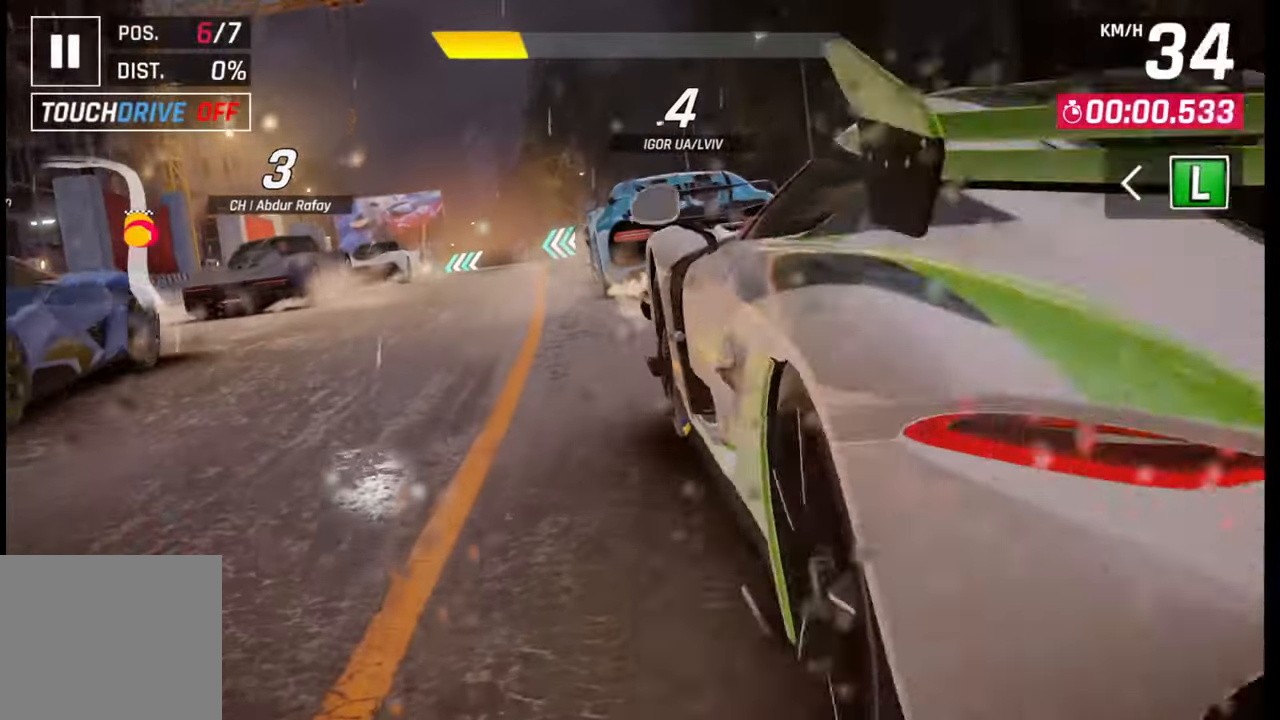
Gameplay with a controller (PlayStation layout); each line is a JSON object with the inputs held at the frame after it. "events" lists button and stick changes between this image and that frame as [ms after this image, input, new state], when the widget could be followed in between.
{"buttons": [], "left_stick": "down-left", "right_stick": "center", "events": [[317, "left_stick", "down-left"]]}
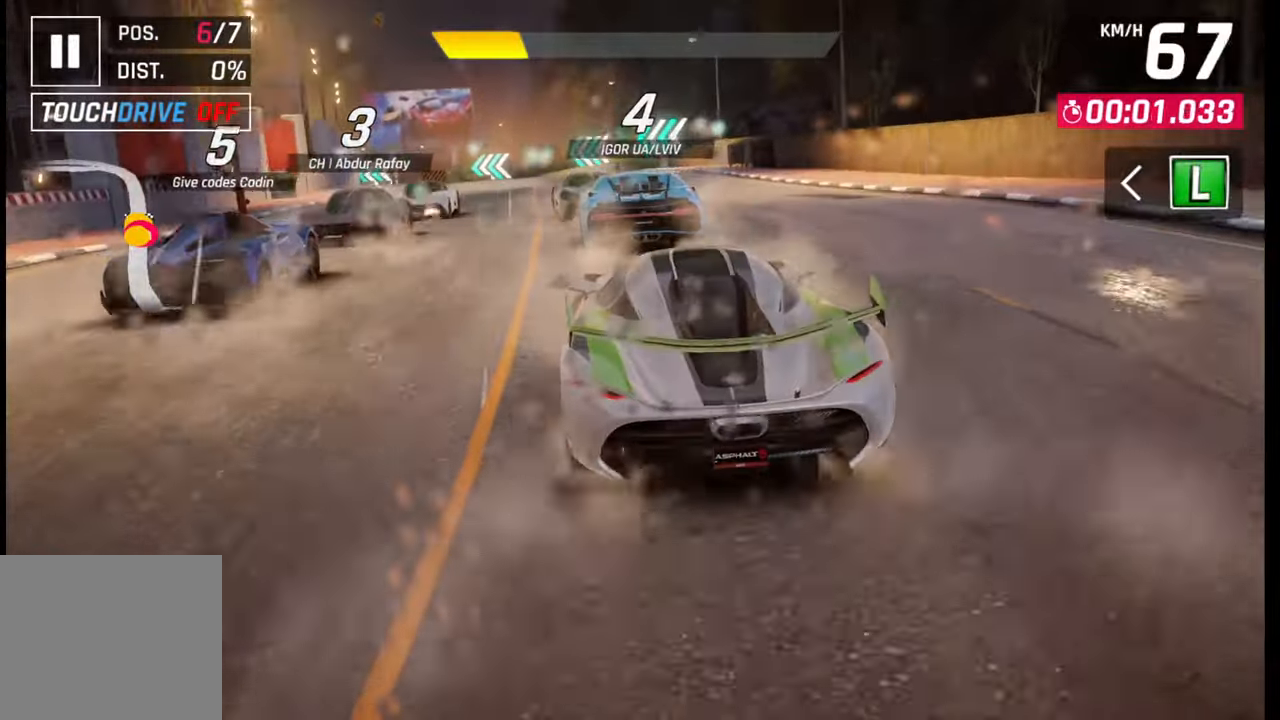
{"buttons": [], "left_stick": "center", "right_stick": "right", "events": [[117, "right_stick", "right"], [250, "left_stick", "center"], [267, "right_stick", "center"], [383, "right_stick", "right"]]}
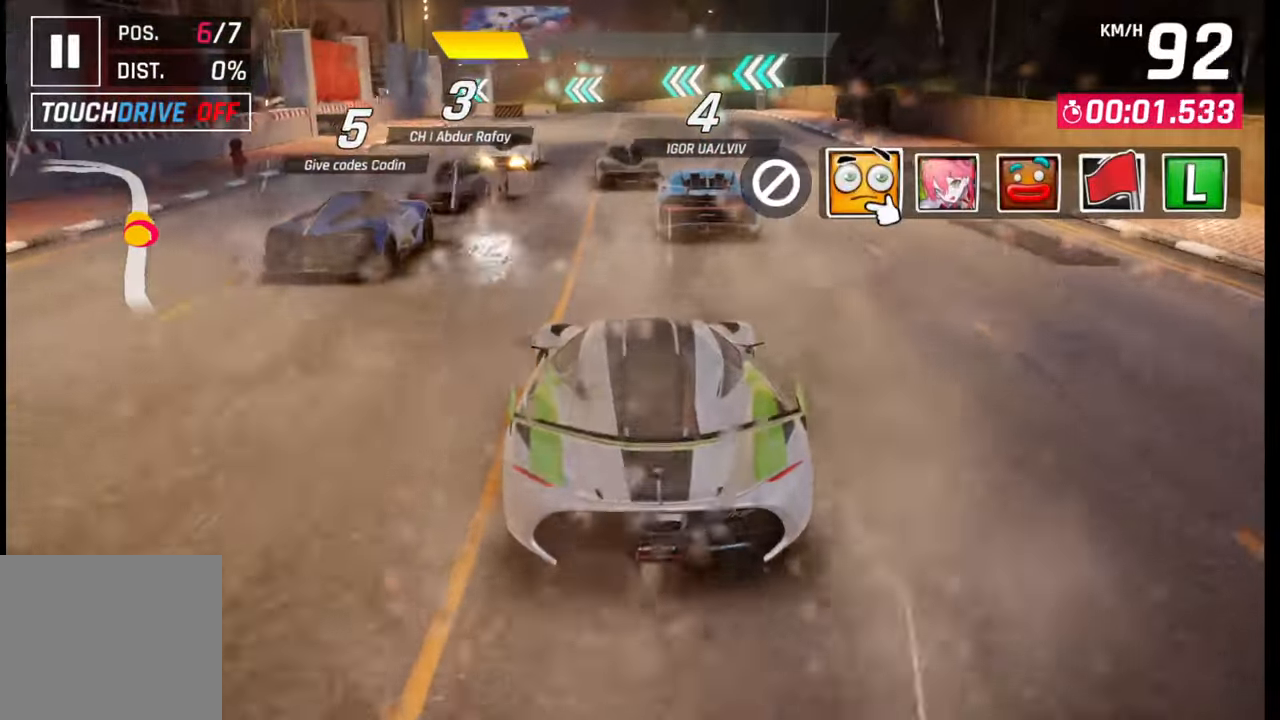
{"buttons": ["TRIANGLE"], "left_stick": "center", "right_stick": "center", "events": [[50, "right_stick", "center"], [217, "right_stick", "right"], [350, "right_stick", "center"], [500, "TRIANGLE", "down"]]}
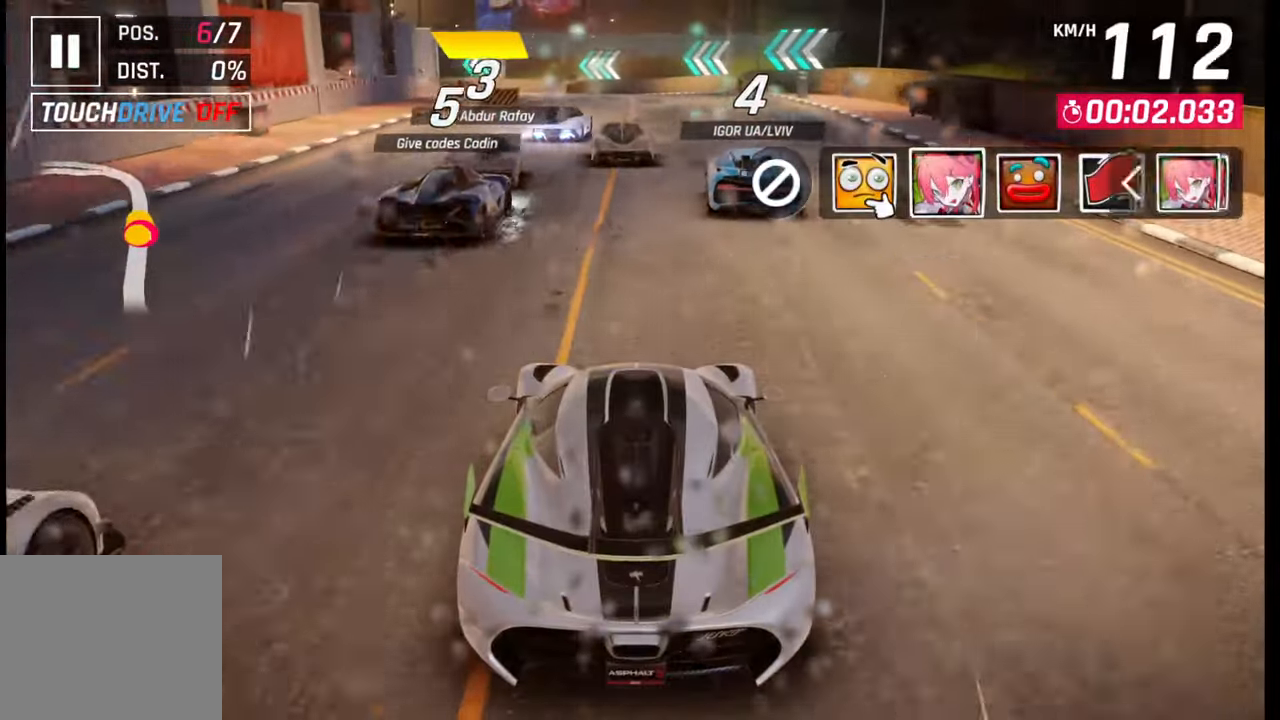
{"buttons": [], "left_stick": "center", "right_stick": "center", "events": [[100, "TRIANGLE", "up"]]}
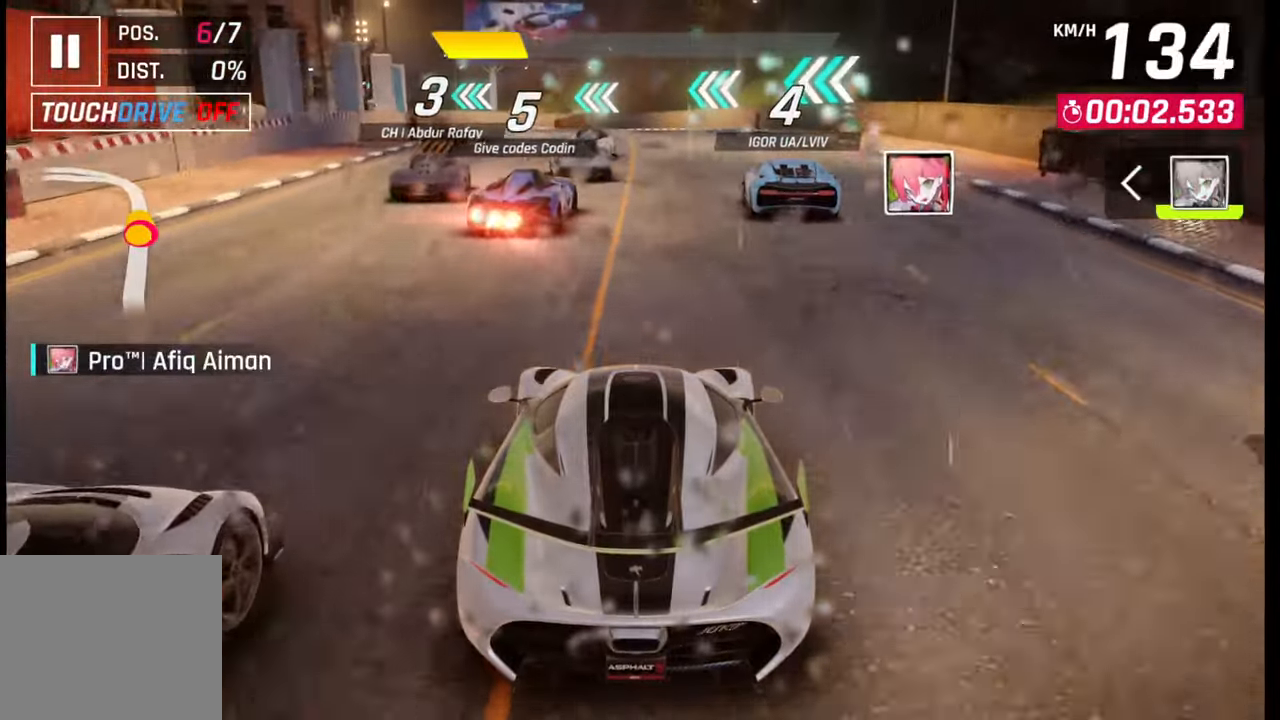
{"buttons": [], "left_stick": "left", "right_stick": "center", "events": [[383, "left_stick", "left"]]}
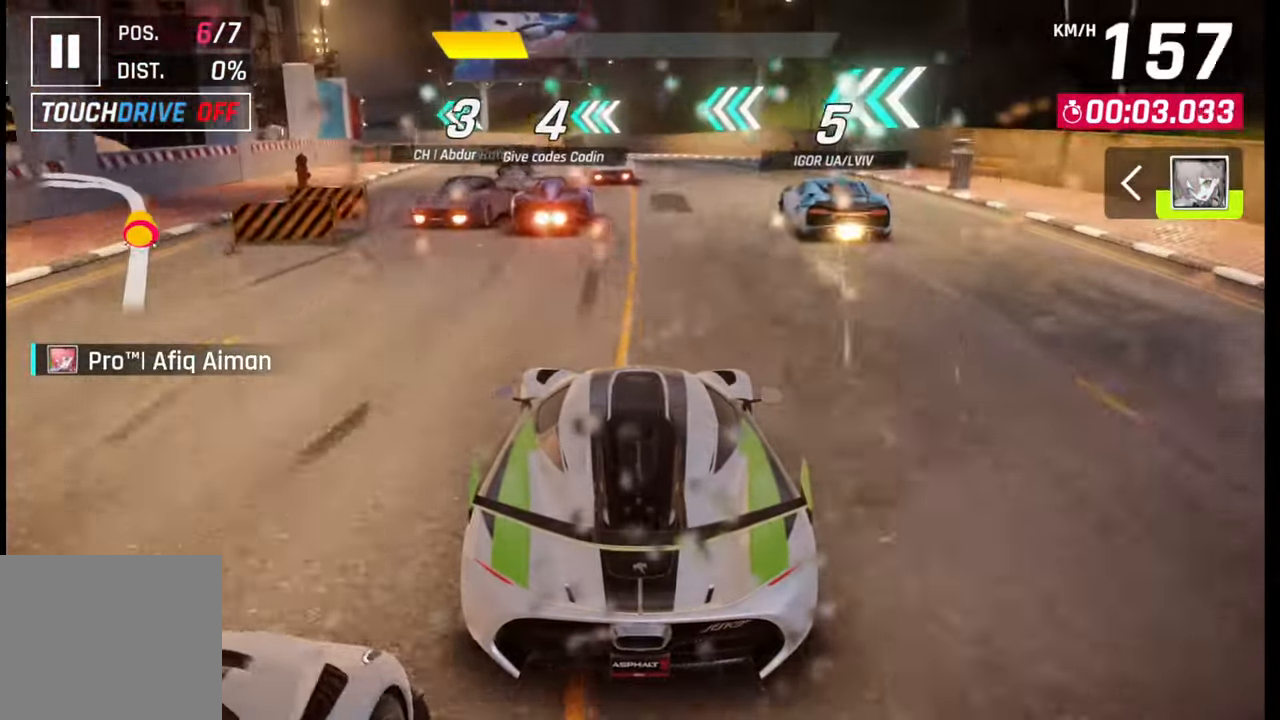
{"buttons": [], "left_stick": "center", "right_stick": "center", "events": [[350, "left_stick", "center"]]}
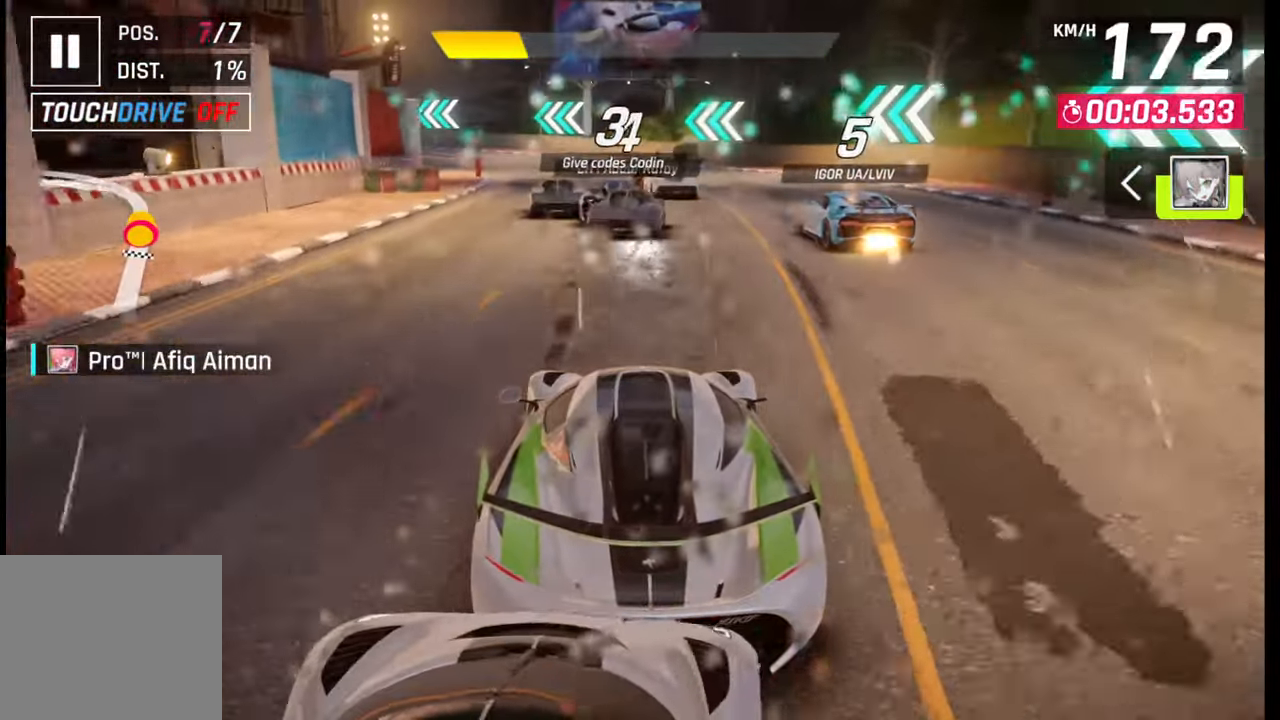
{"buttons": [], "left_stick": "left", "right_stick": "center", "events": [[317, "left_stick", "left"]]}
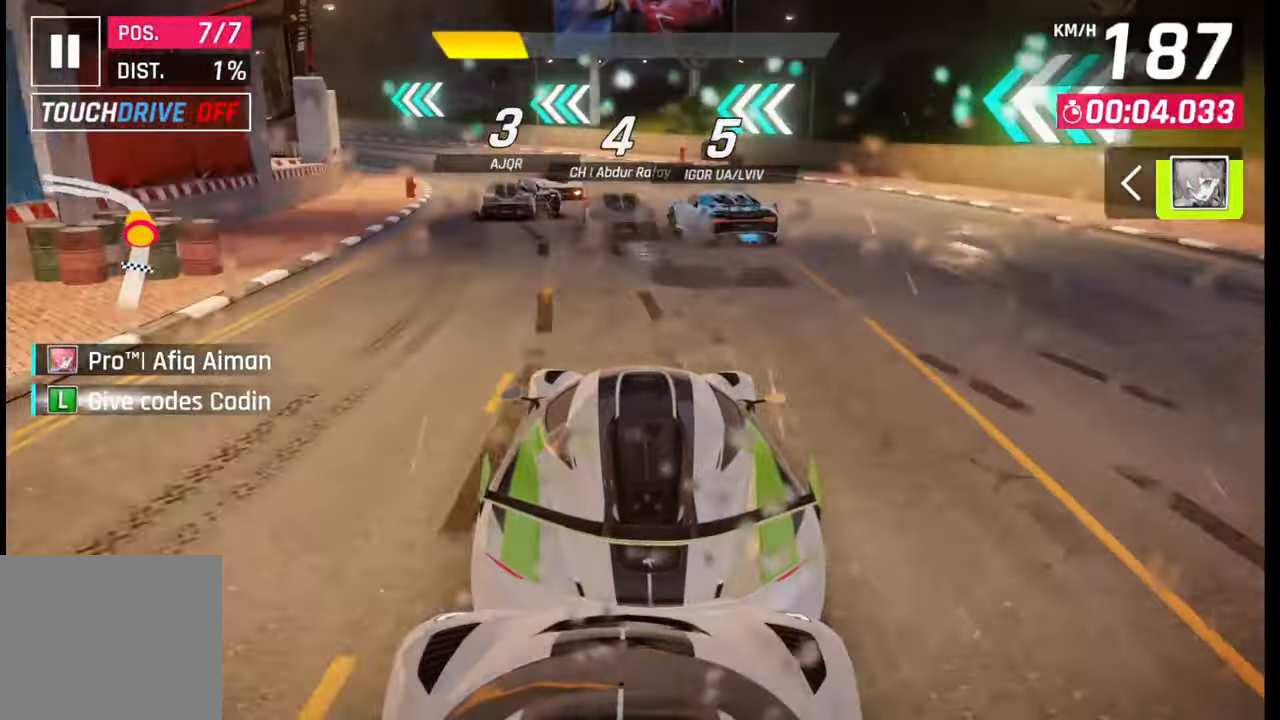
{"buttons": [], "left_stick": "left", "right_stick": "center", "events": []}
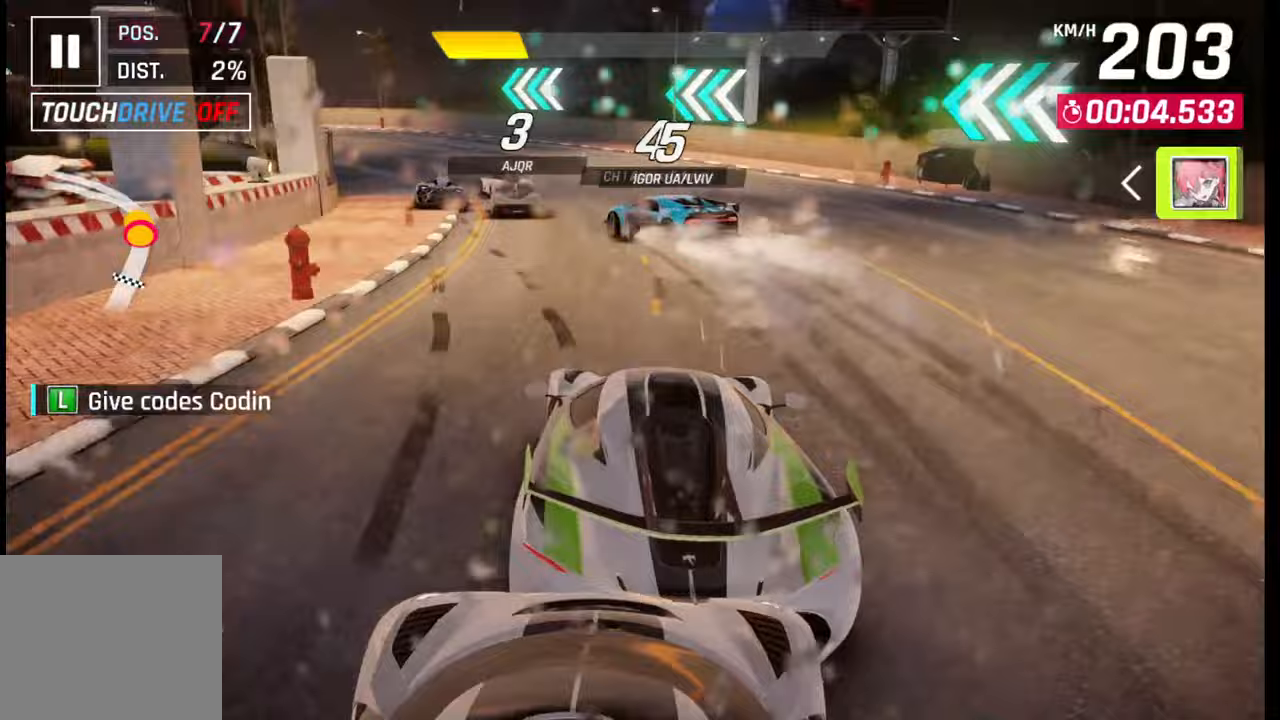
{"buttons": [], "left_stick": "left", "right_stick": "center", "events": []}
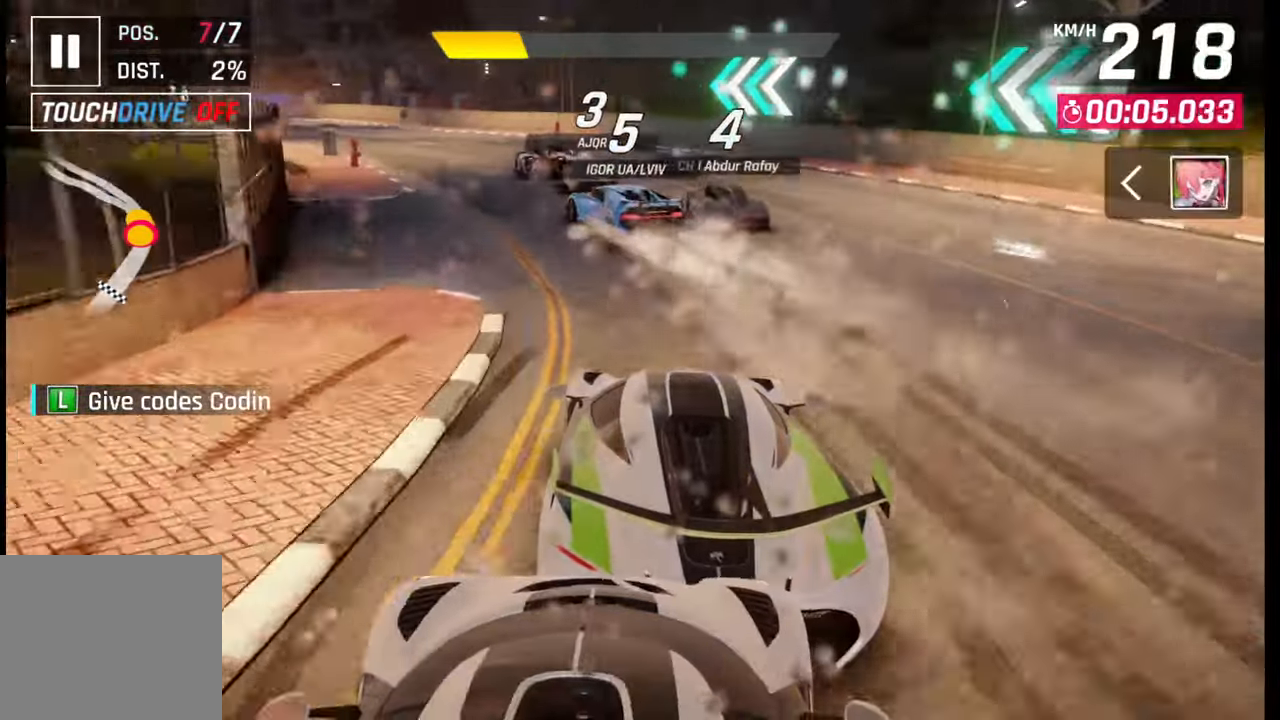
{"buttons": [], "left_stick": "down-left", "right_stick": "center", "events": [[33, "left_stick", "down-left"]]}
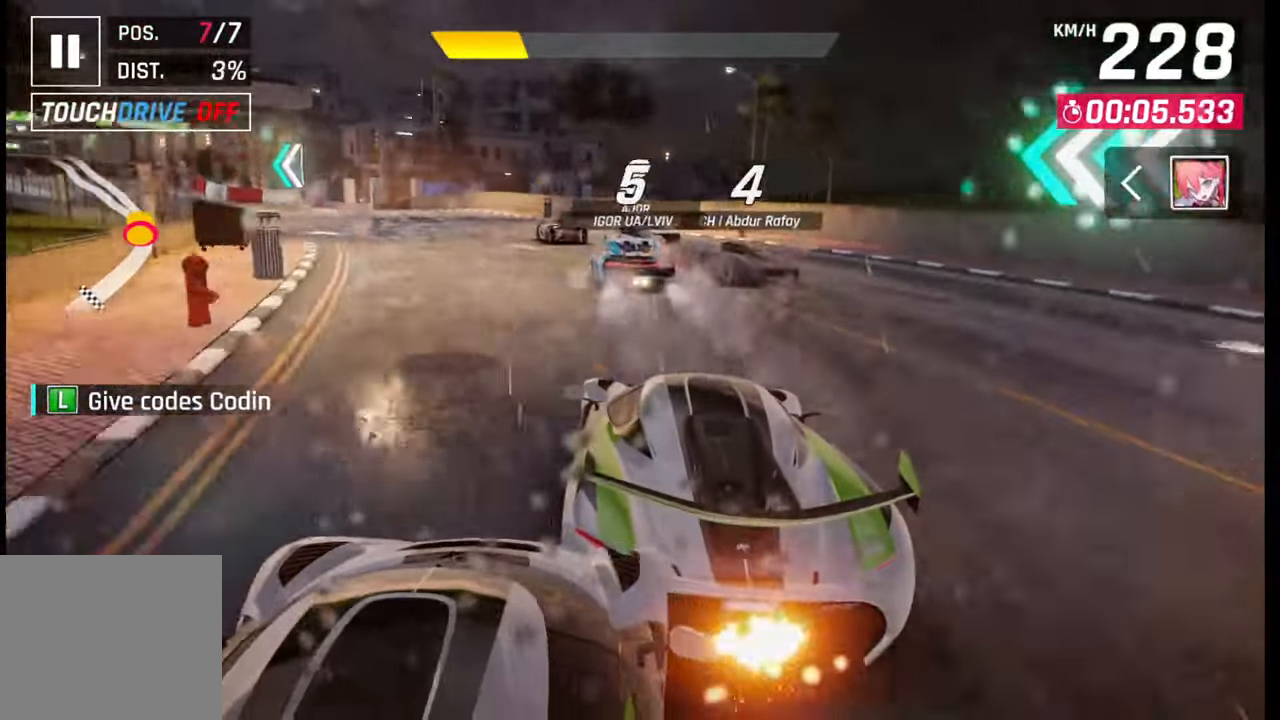
{"buttons": [], "left_stick": "down-left", "right_stick": "center", "events": []}
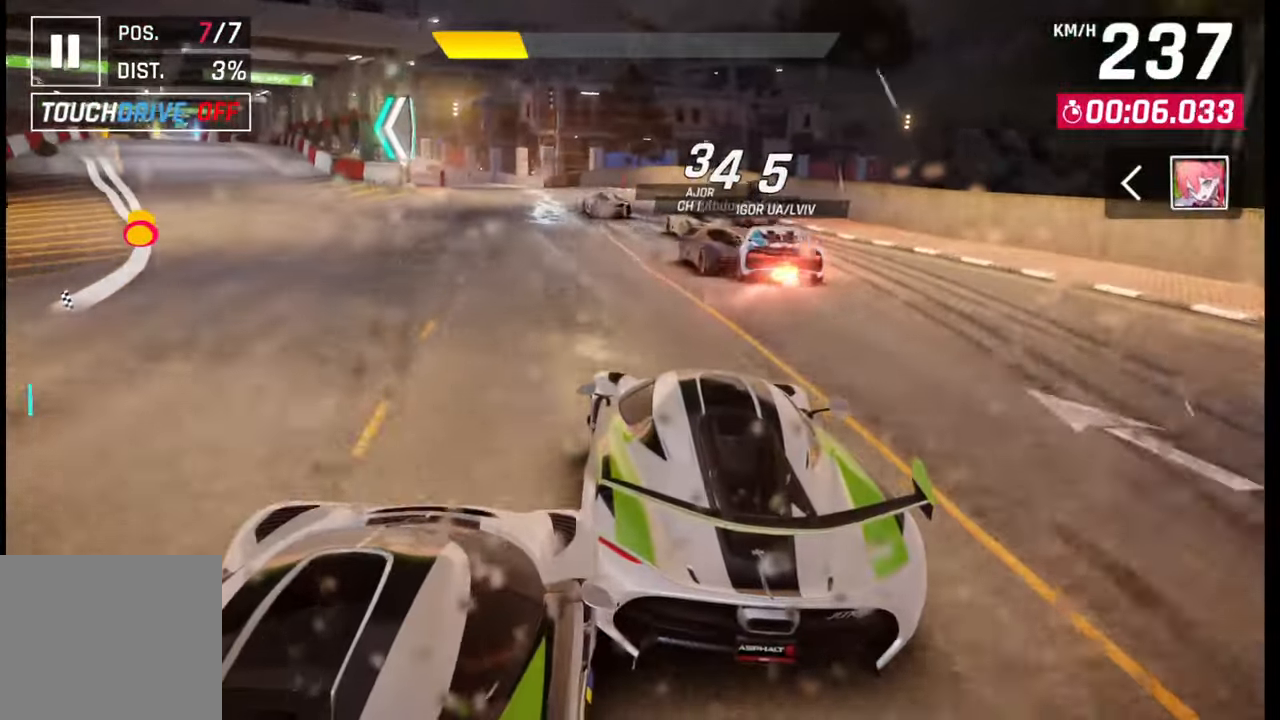
{"buttons": [], "left_stick": "down-left", "right_stick": "center", "events": []}
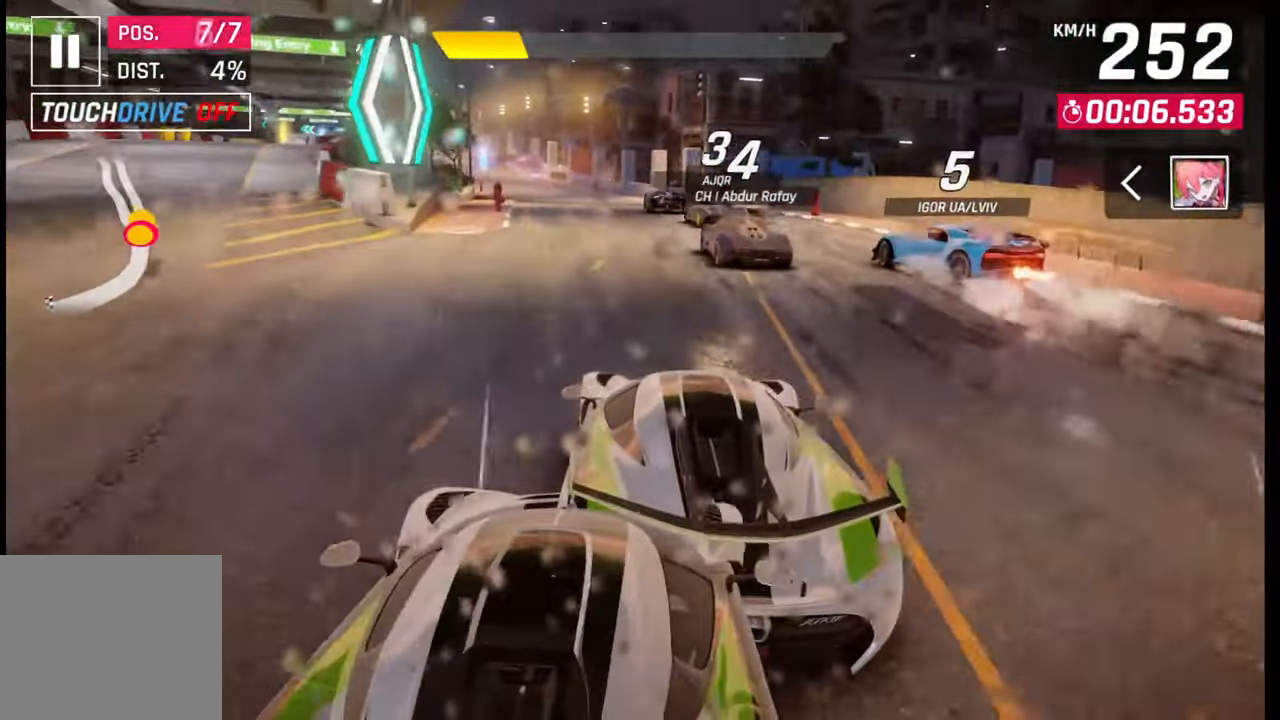
{"buttons": [], "left_stick": "down-left", "right_stick": "center", "events": []}
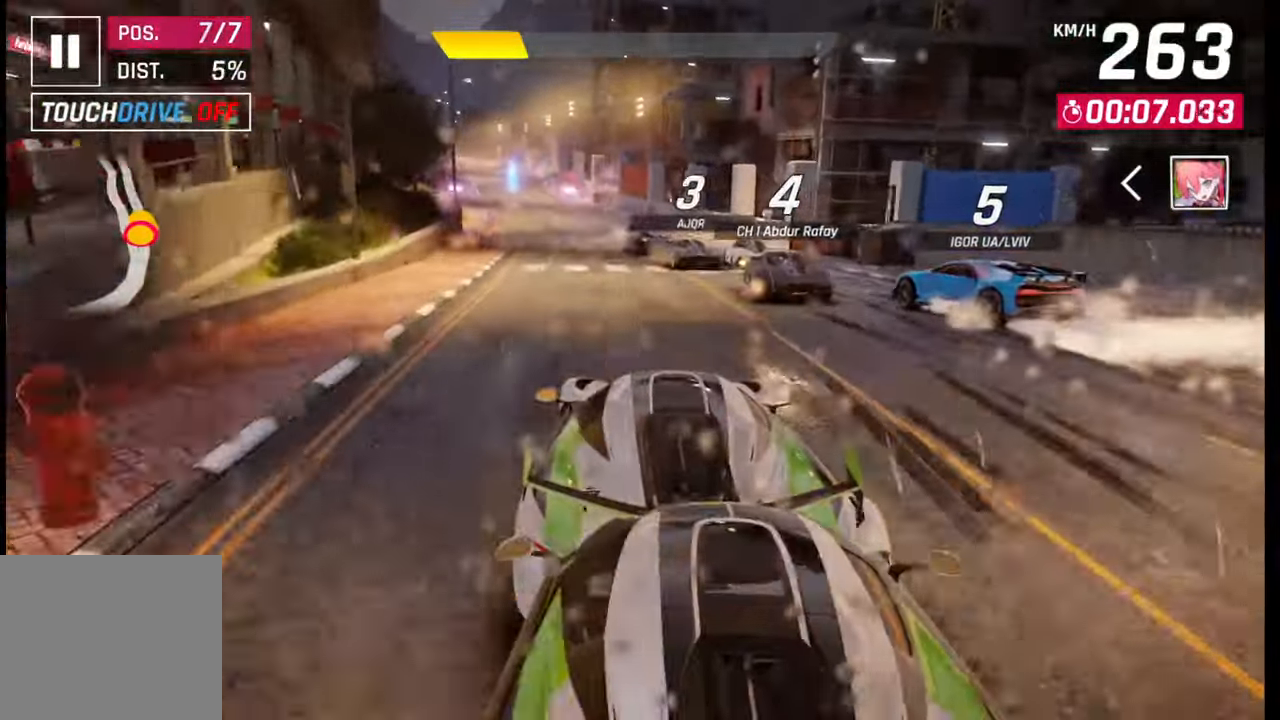
{"buttons": [], "left_stick": "down-left", "right_stick": "center", "events": []}
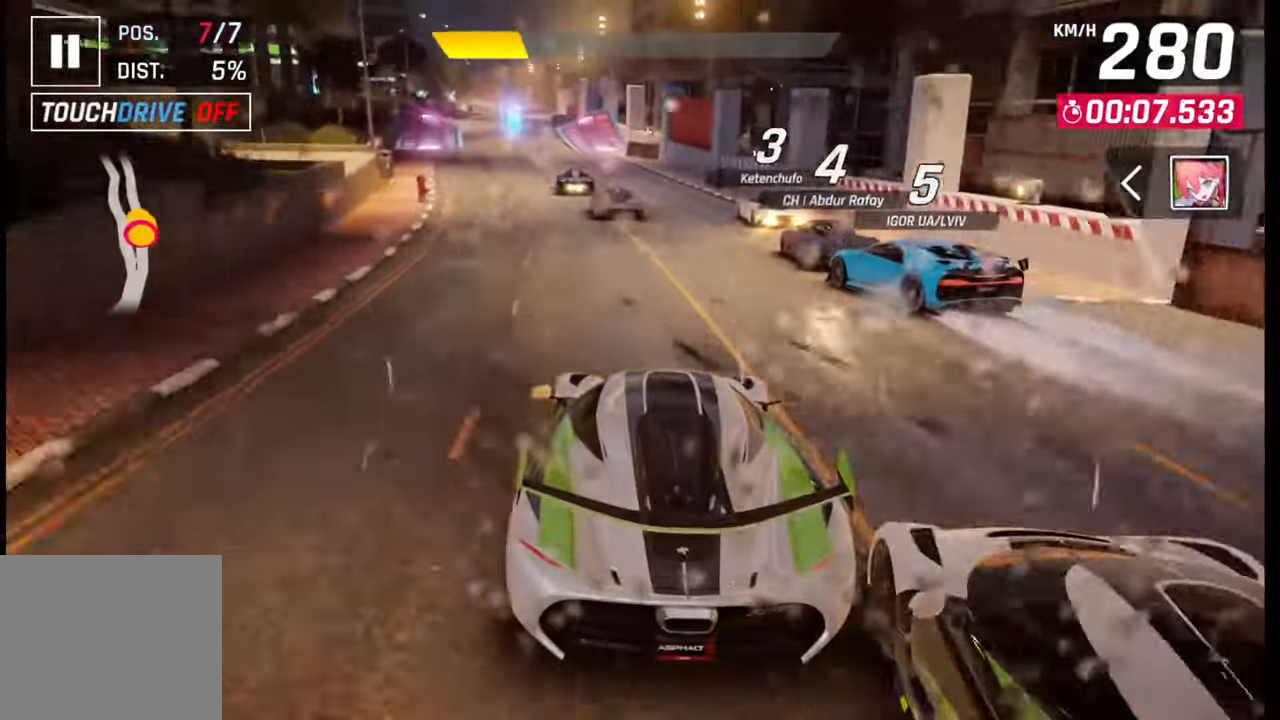
{"buttons": [], "left_stick": "center", "right_stick": "center", "events": [[500, "left_stick", "center"]]}
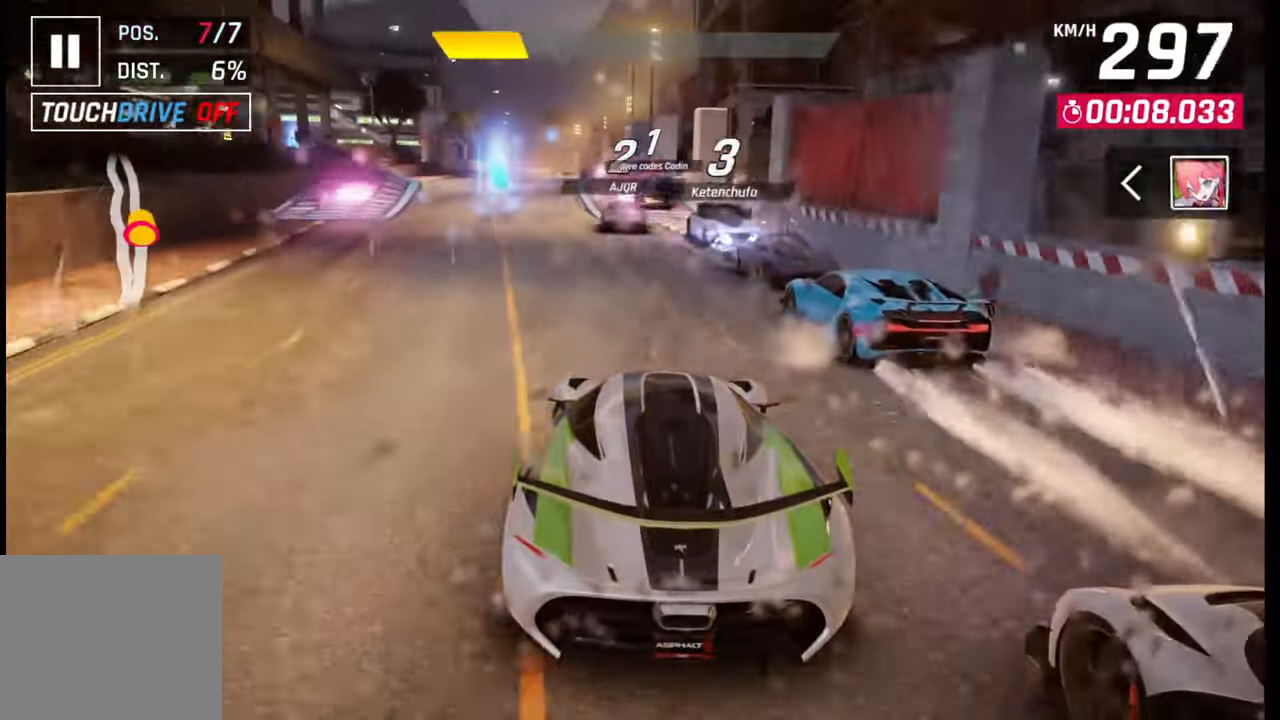
{"buttons": [], "left_stick": "center", "right_stick": "center", "events": []}
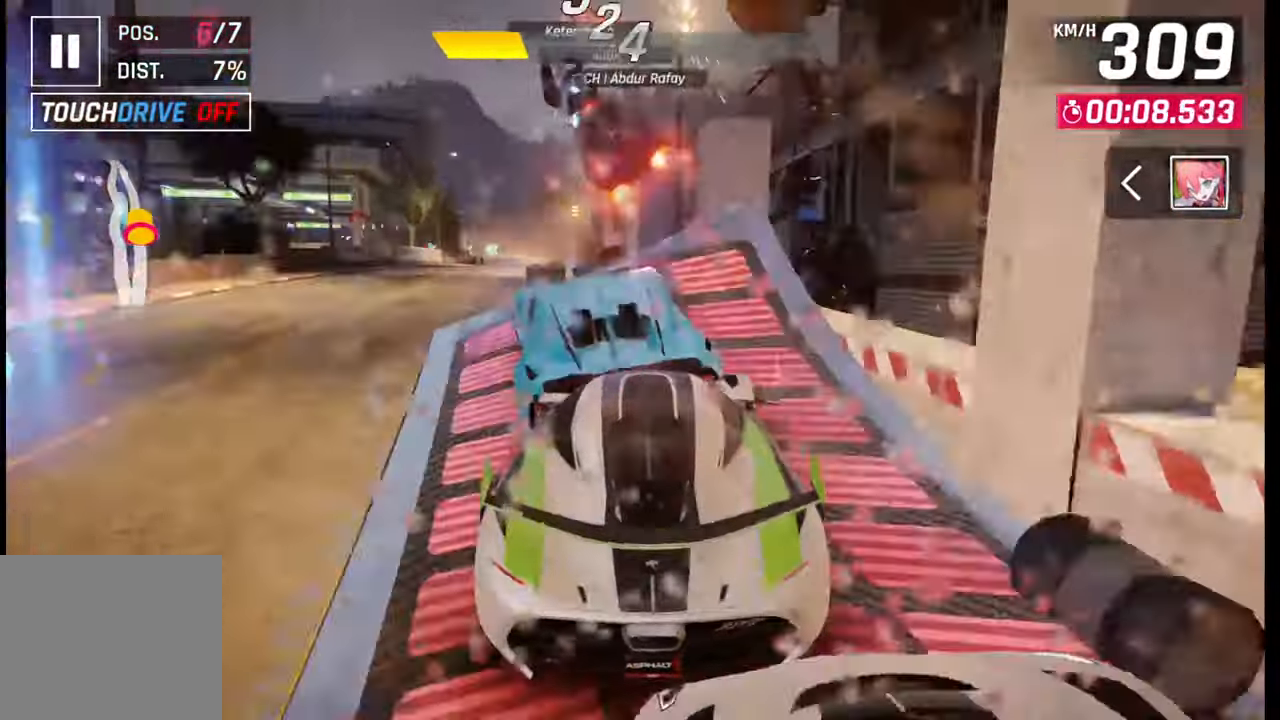
{"buttons": ["CROSS", "R1"], "left_stick": "left", "right_stick": "center", "events": [[217, "left_stick", "left"], [300, "CROSS", "down"], [300, "R1", "down"], [367, "CROSS", "up"], [367, "R1", "up"], [450, "CROSS", "down"], [467, "R1", "down"]]}
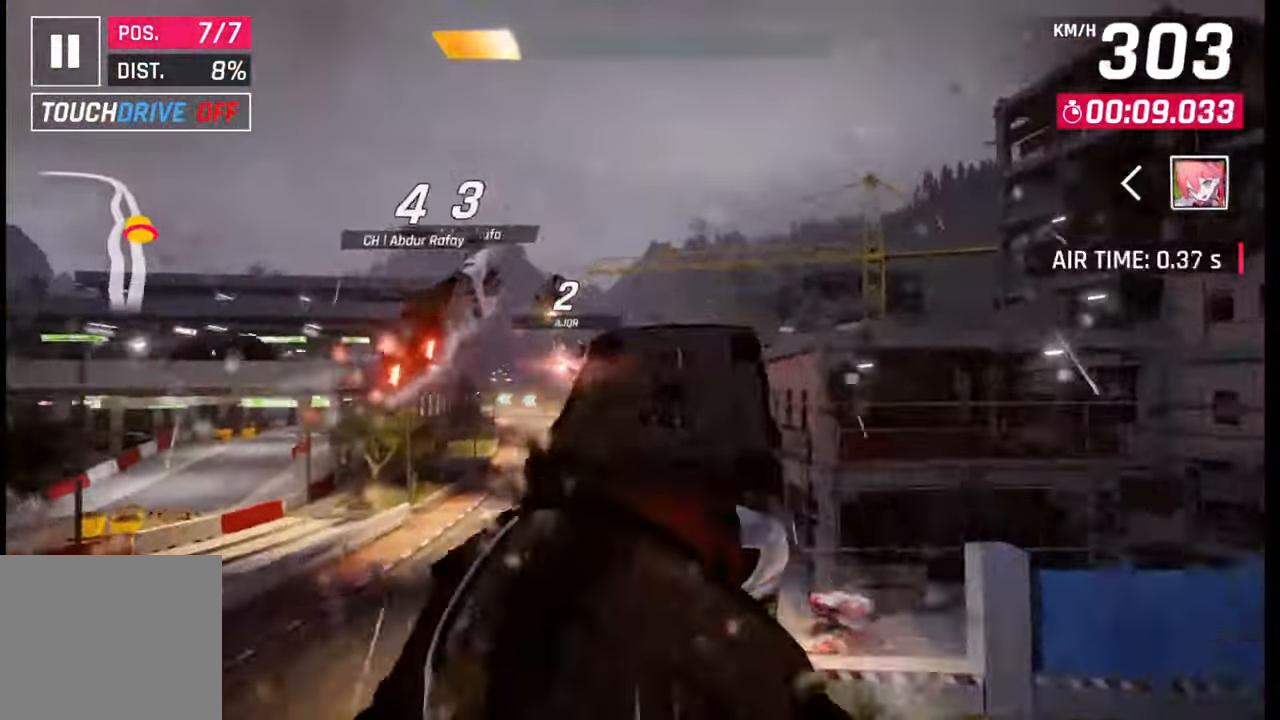
{"buttons": [], "left_stick": "center", "right_stick": "center", "events": [[17, "R1", "up"], [33, "CROSS", "up"], [100, "CROSS", "down"], [117, "R1", "down"], [183, "CROSS", "up"], [183, "R1", "up"], [267, "CROSS", "down"], [267, "R1", "down"], [333, "CROSS", "up"], [333, "R1", "up"], [400, "CROSS", "down"], [417, "R1", "down"], [467, "CROSS", "up"], [467, "R1", "up"], [483, "left_stick", "center"]]}
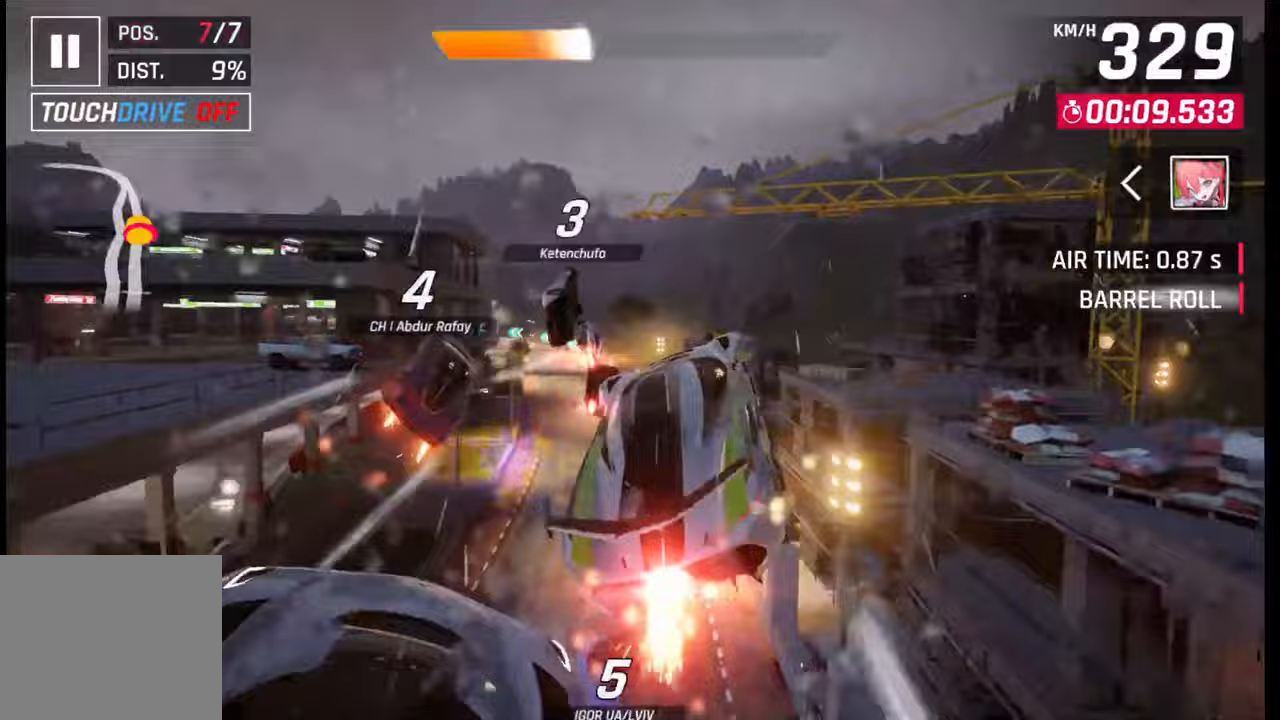
{"buttons": [], "left_stick": "center", "right_stick": "center", "events": [[67, "CROSS", "down"], [67, "R1", "down"], [150, "R1", "up"], [167, "CROSS", "up"], [250, "CROSS", "down"], [283, "R1", "down"], [300, "R1", "up"], [317, "CROSS", "up"], [400, "CROSS", "down"], [400, "R1", "down"], [467, "CROSS", "up"], [467, "R1", "up"]]}
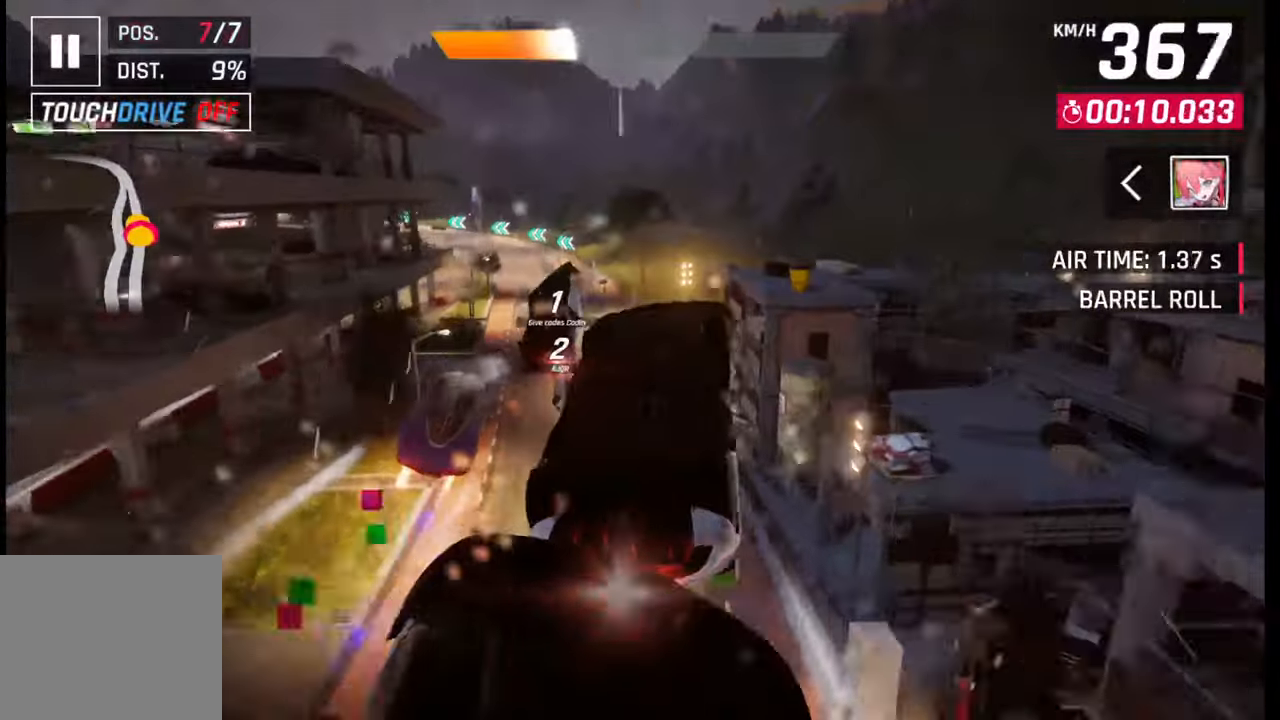
{"buttons": ["CROSS"], "left_stick": "left", "right_stick": "center", "events": [[67, "CROSS", "down"], [67, "R1", "down"], [100, "left_stick", "left"], [150, "CROSS", "up"], [150, "R1", "up"], [233, "CROSS", "down"], [233, "R1", "down"], [317, "R1", "up"], [333, "CROSS", "up"], [417, "CROSS", "down"], [417, "R1", "down"], [483, "R1", "up"]]}
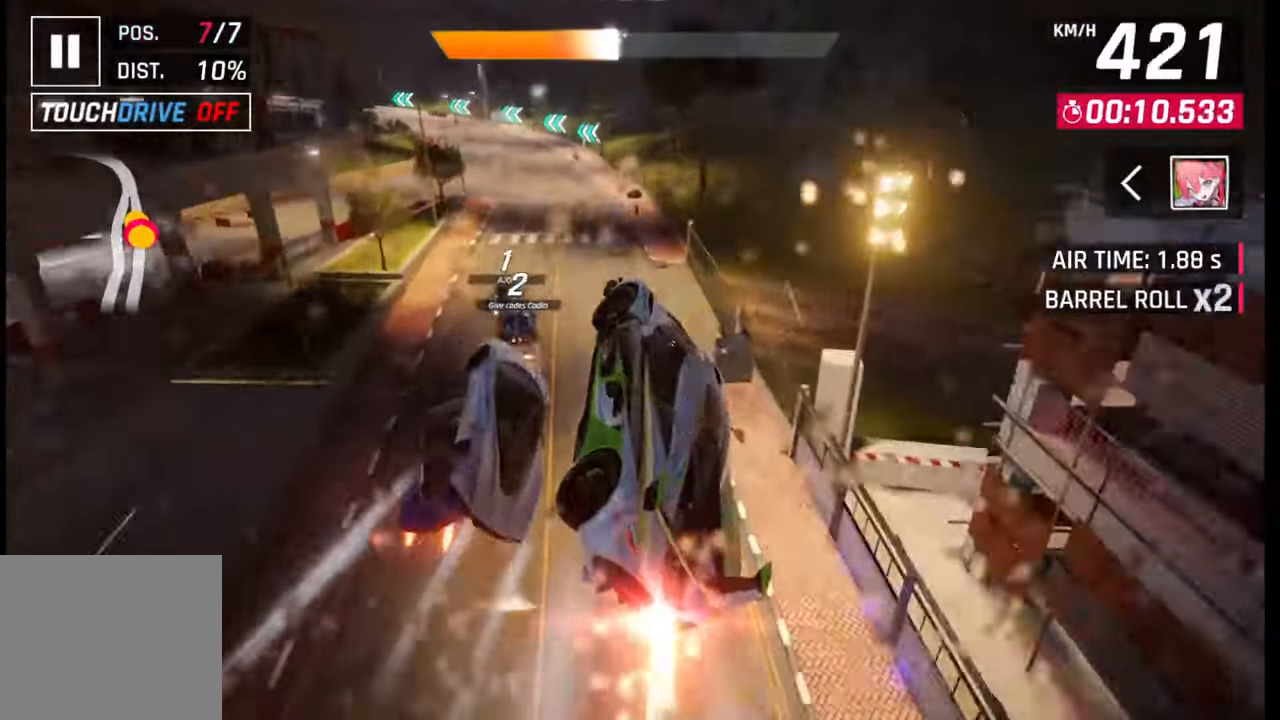
{"buttons": [], "left_stick": "center", "right_stick": "center", "events": [[17, "CROSS", "up"], [83, "R1", "down"], [100, "CROSS", "down"], [200, "CROSS", "up"], [200, "R1", "up"], [267, "CROSS", "down"], [267, "R1", "down"], [367, "CROSS", "up"], [367, "R1", "up"], [500, "left_stick", "center"]]}
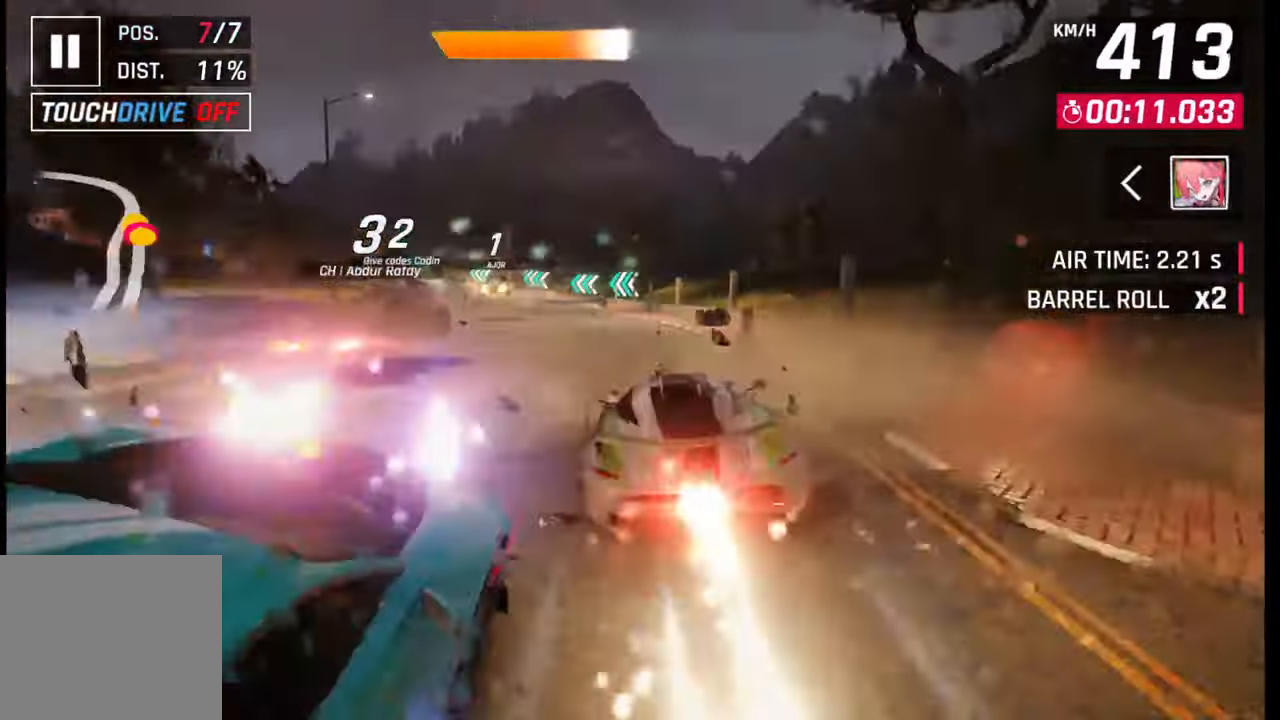
{"buttons": ["CROSS"], "left_stick": "left", "right_stick": "center", "events": [[67, "SQUARE", "down"], [100, "SQUARE", "up"], [217, "CROSS", "down"], [217, "R1", "down"], [283, "CROSS", "up"], [283, "R1", "up"], [300, "left_stick", "left"], [367, "CROSS", "down"], [367, "R1", "down"], [417, "CROSS", "up"], [450, "R1", "up"], [500, "CROSS", "down"]]}
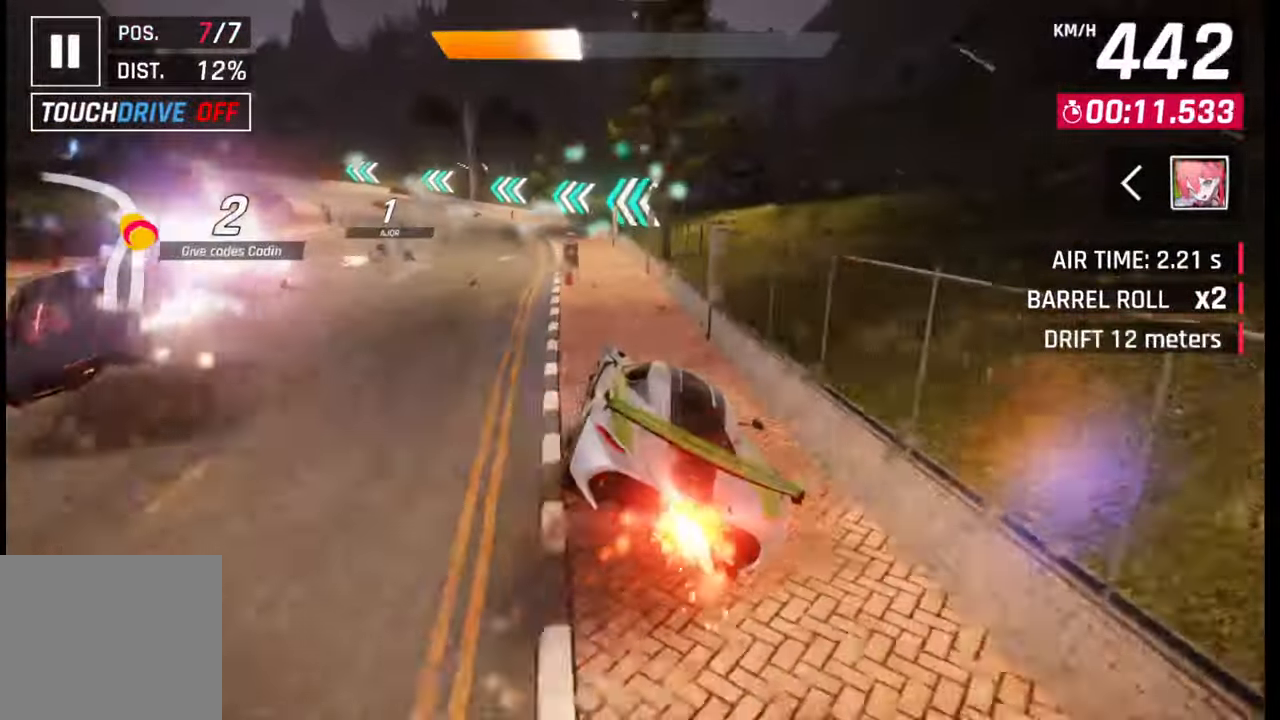
{"buttons": [], "left_stick": "center", "right_stick": "center", "events": [[17, "R1", "down"], [50, "R1", "up"], [67, "CROSS", "up"], [67, "left_stick", "center"], [167, "SQUARE", "down"], [233, "SQUARE", "up"]]}
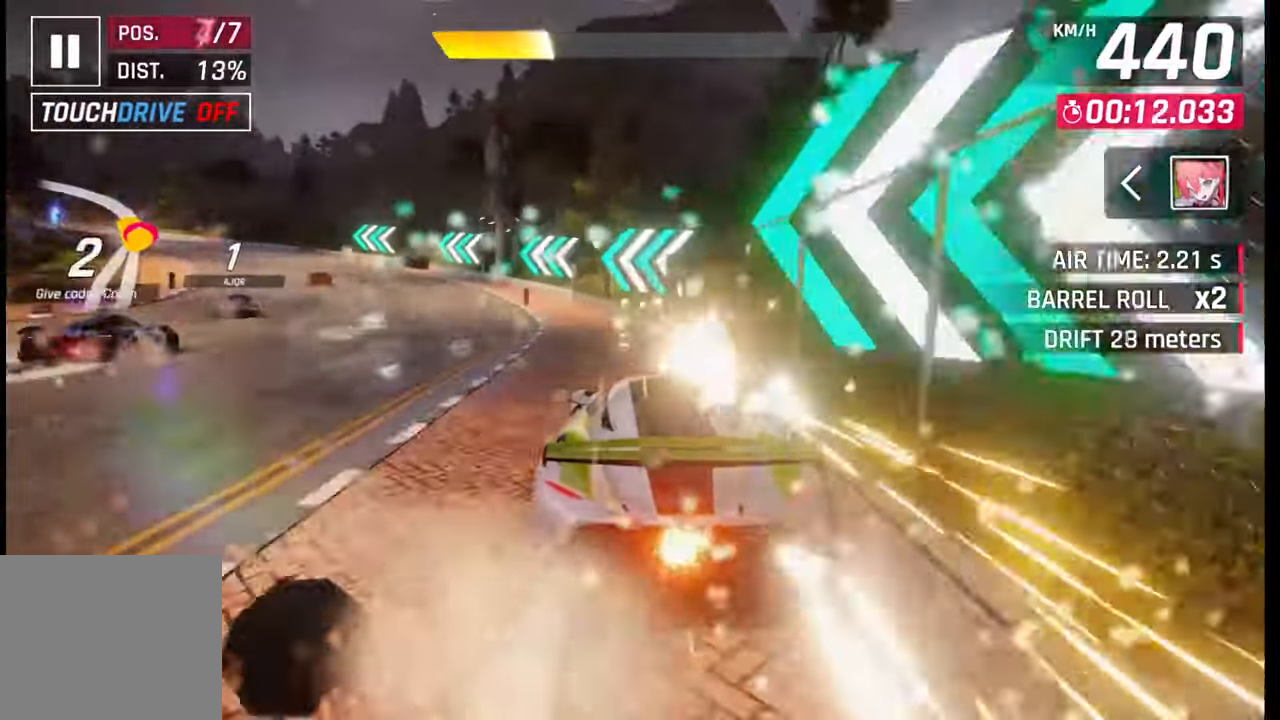
{"buttons": [], "left_stick": "center", "right_stick": "center", "events": [[217, "SQUARE", "down"], [350, "SQUARE", "up"]]}
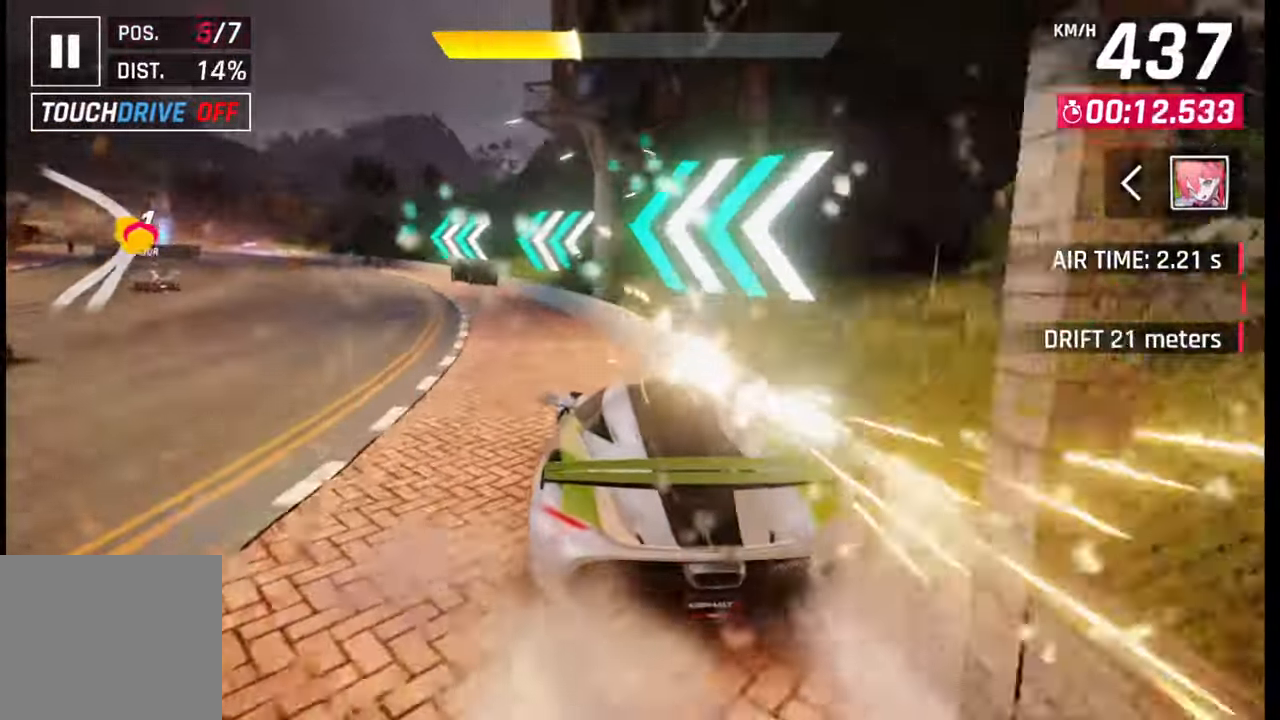
{"buttons": [], "left_stick": "center", "right_stick": "center", "events": [[300, "SQUARE", "down"], [483, "SQUARE", "up"]]}
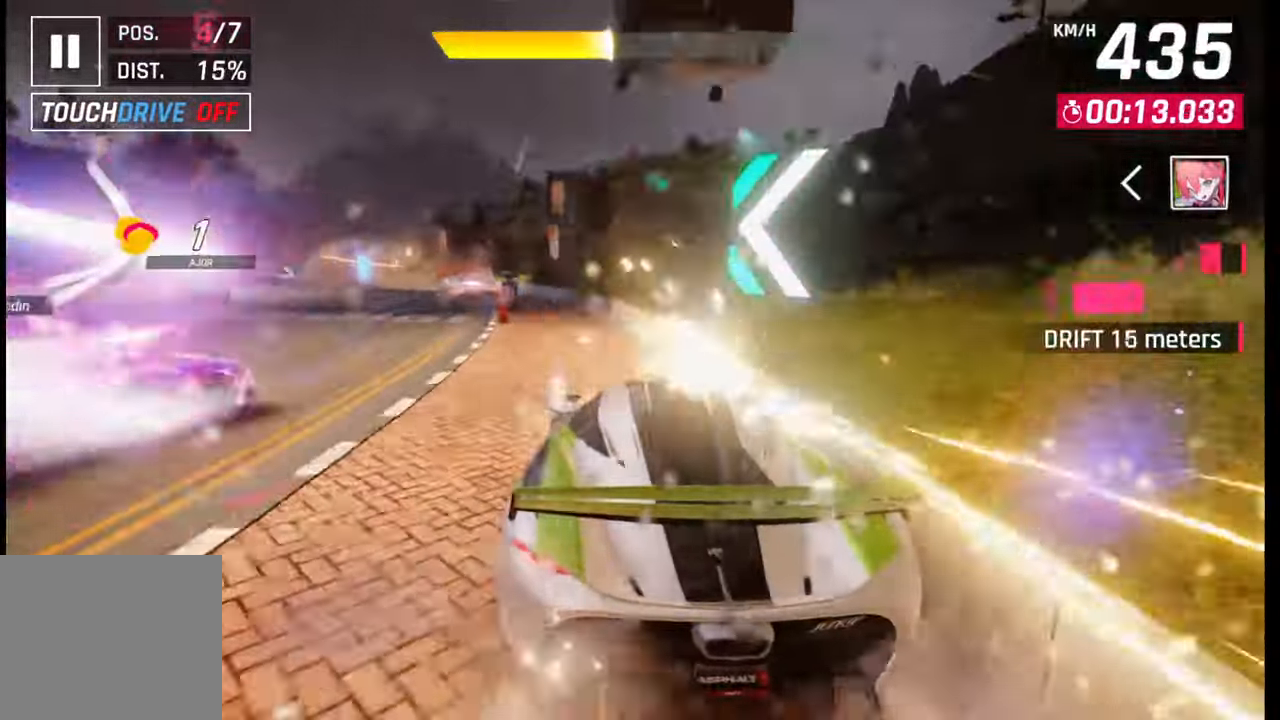
{"buttons": [], "left_stick": "left", "right_stick": "center", "events": [[400, "left_stick", "left"]]}
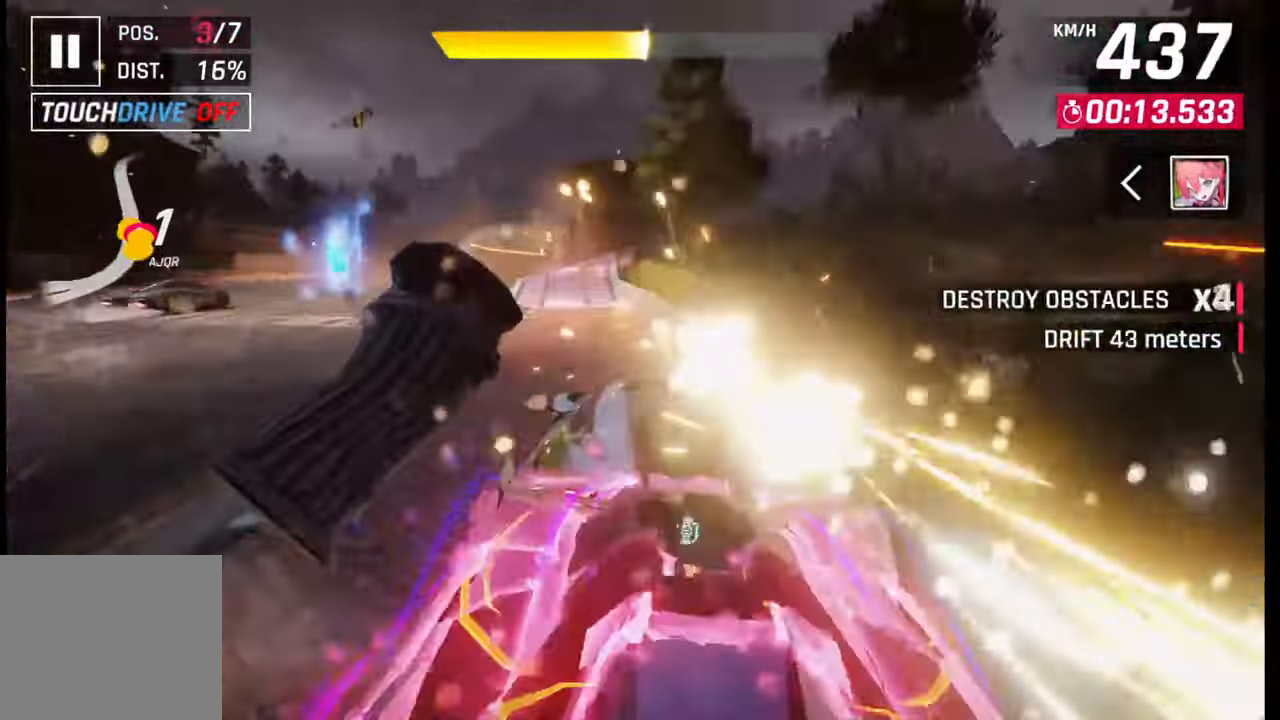
{"buttons": ["CROSS"], "left_stick": "center", "right_stick": "center", "events": [[133, "CROSS", "down"], [217, "CROSS", "up"], [300, "CROSS", "down"], [350, "CROSS", "up"], [467, "CROSS", "down"], [483, "left_stick", "center"]]}
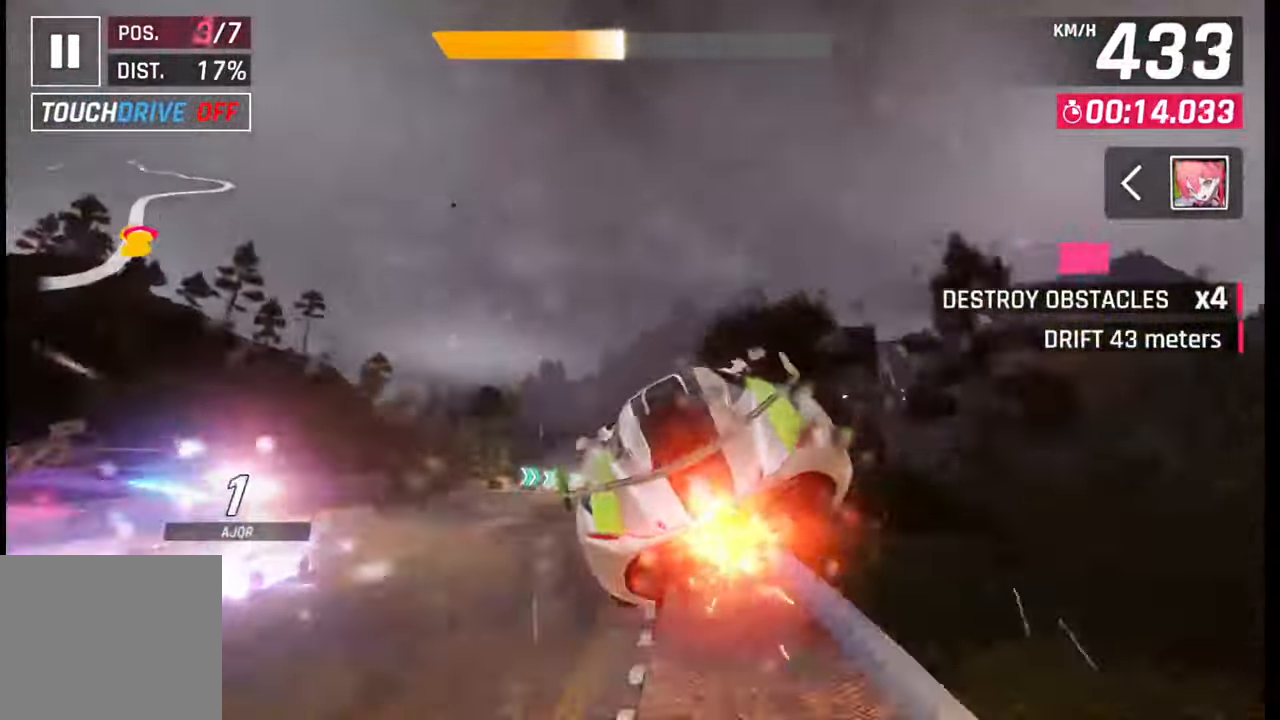
{"buttons": ["SQUARE"], "left_stick": "center", "right_stick": "center", "events": [[50, "CROSS", "up"], [100, "left_stick", "left"], [117, "CROSS", "down"], [117, "R1", "down"], [183, "R1", "up"], [200, "CROSS", "up"], [267, "CROSS", "down"], [267, "R1", "down"], [367, "CROSS", "up"], [367, "R1", "up"], [400, "left_stick", "center"], [500, "SQUARE", "down"]]}